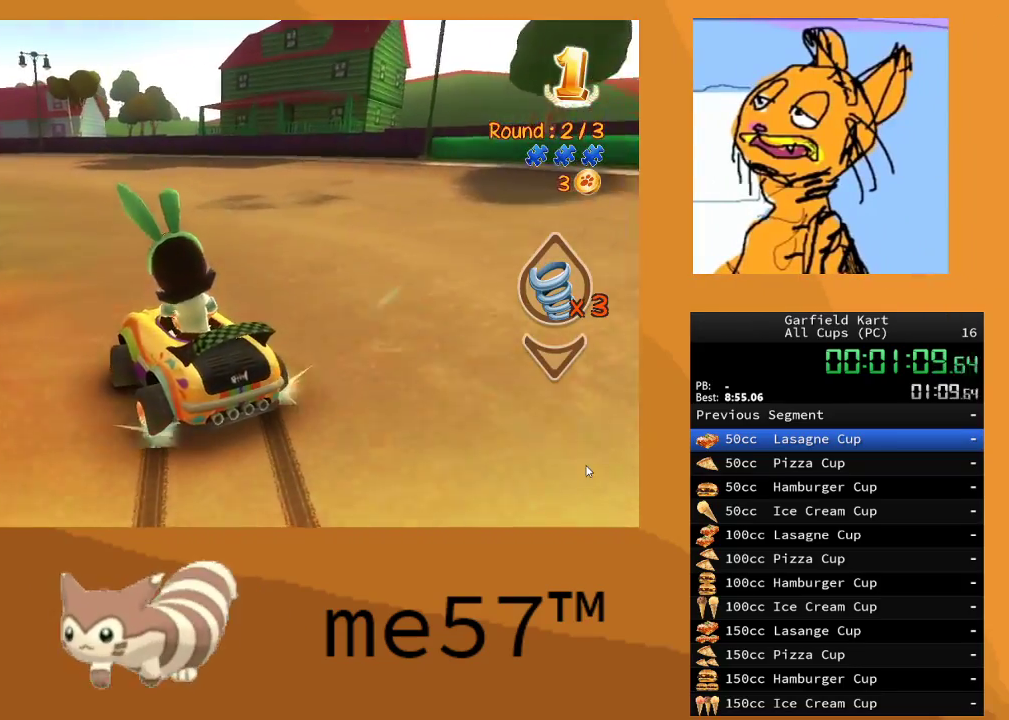
Gameplay with a controller (Xbox layout); each line is a JSON object with the inputs held at the frame after it. "events" lists button and stick changes between this image and that frame as [ms after this image, input, new state], when the widget could be followed in between. Not read: L3 R3.
{"buttons": ["B", "R2"], "left_stick": "up-left", "right_stick": "center", "events": [[50, "left_stick", "up-left"]]}
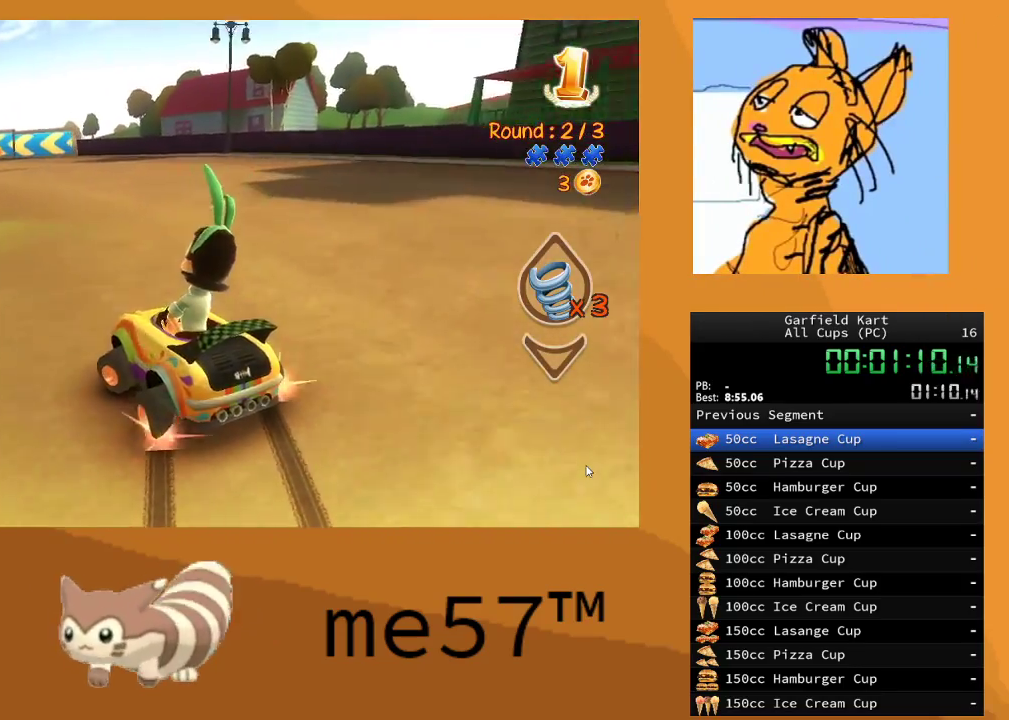
{"buttons": ["B", "R2"], "left_stick": "up-left", "right_stick": "center", "events": [[200, "left_stick", "center"], [233, "B", "up"], [333, "left_stick", "up-left"], [367, "B", "down"]]}
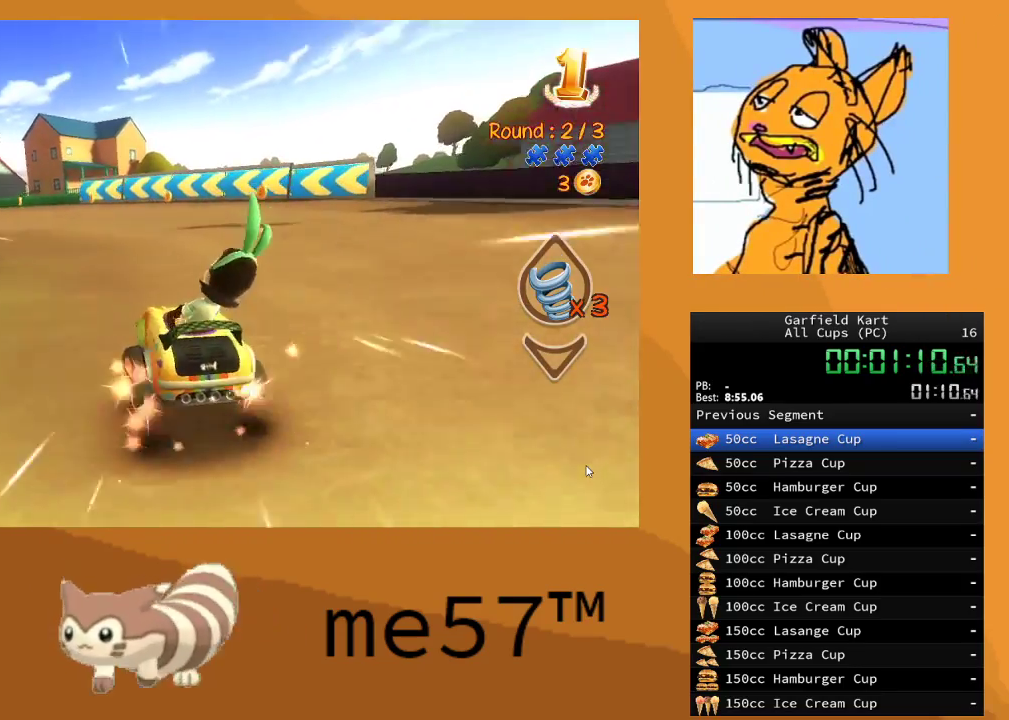
{"buttons": ["B", "R2"], "left_stick": "up-left", "right_stick": "center", "events": []}
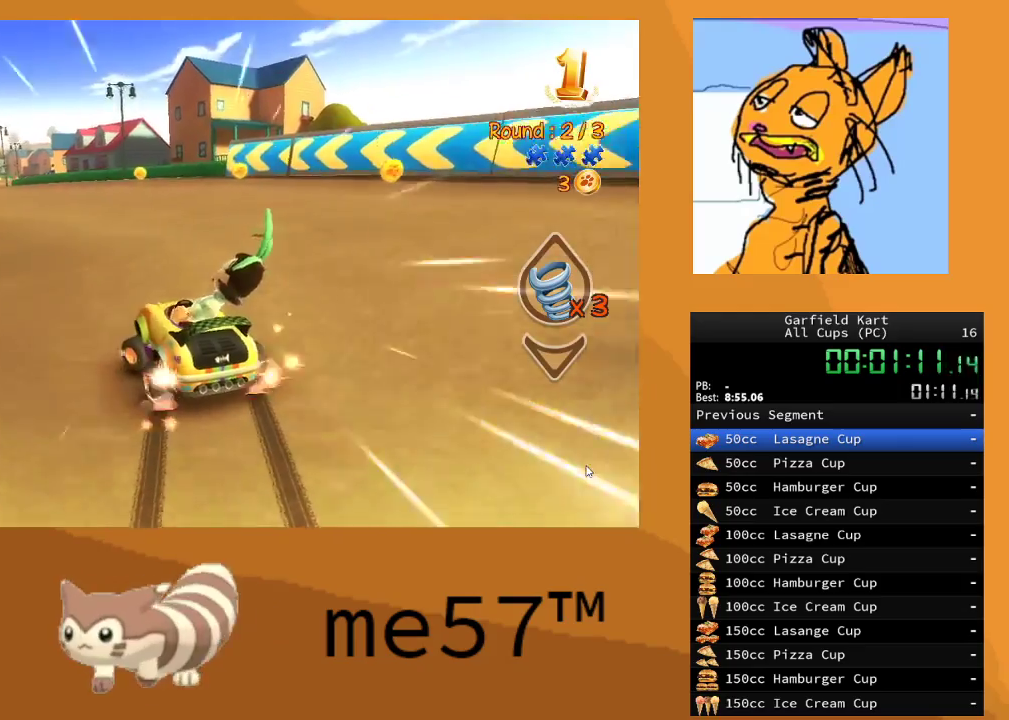
{"buttons": ["B", "R2"], "left_stick": "up-left", "right_stick": "center", "events": [[83, "left_stick", "right"], [350, "left_stick", "up-left"]]}
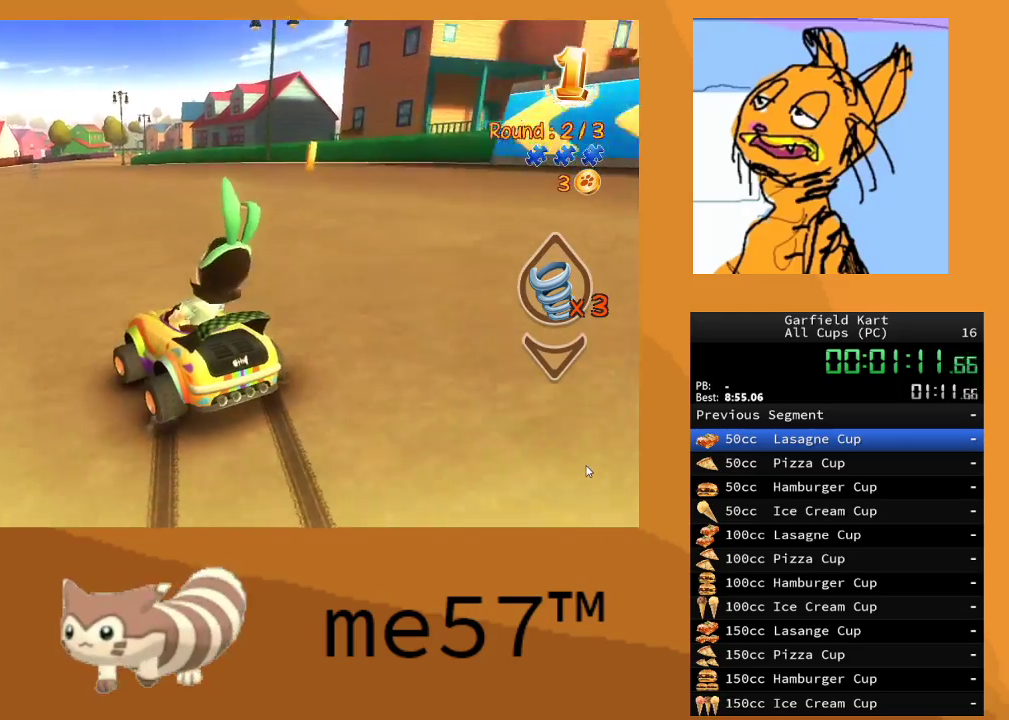
{"buttons": ["B", "R2"], "left_stick": "up-left", "right_stick": "center", "events": [[17, "left_stick", "right"], [400, "left_stick", "up-left"]]}
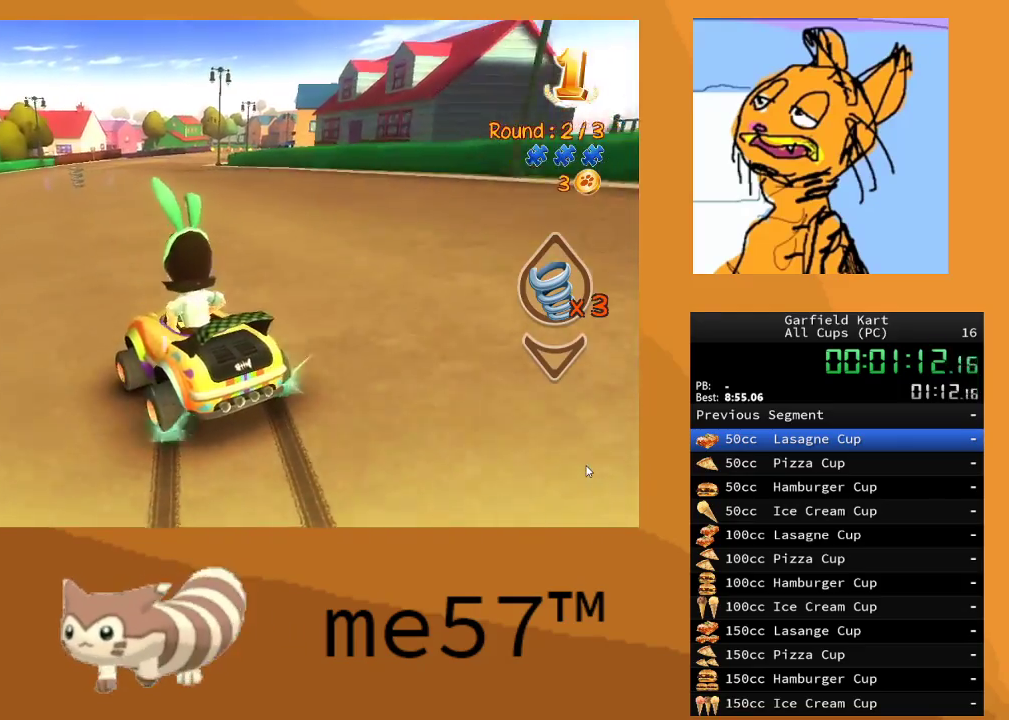
{"buttons": ["R2"], "left_stick": "right", "right_stick": "center", "events": [[33, "left_stick", "right"], [117, "B", "up"], [233, "B", "down"], [483, "B", "up"]]}
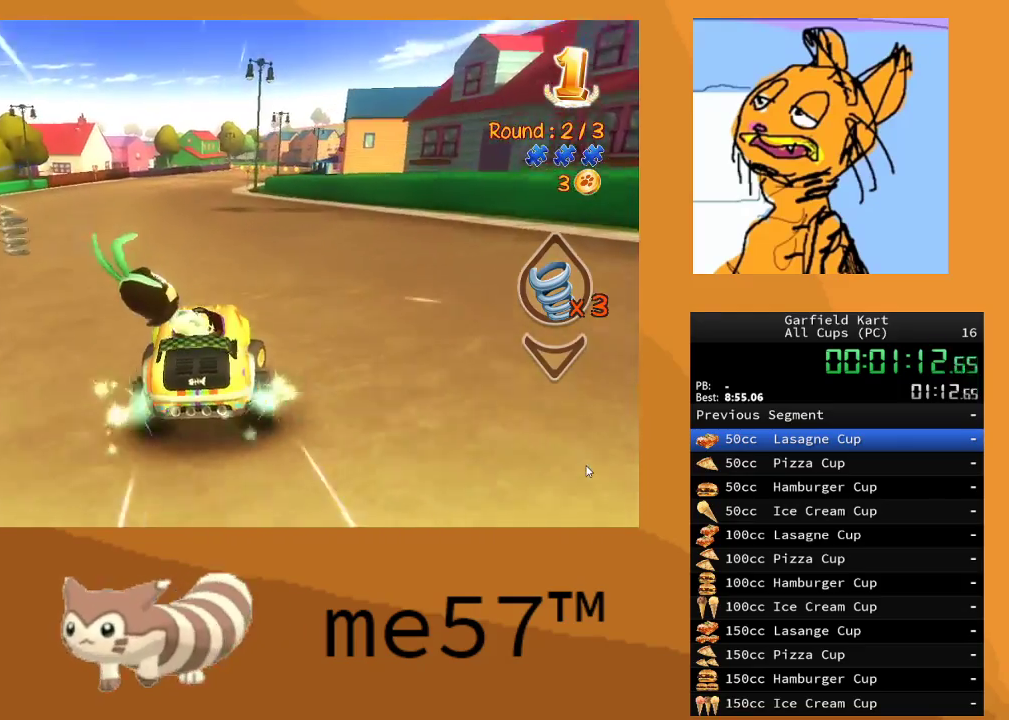
{"buttons": ["R2"], "left_stick": "center", "right_stick": "center", "events": [[133, "left_stick", "up-left"], [450, "left_stick", "center"]]}
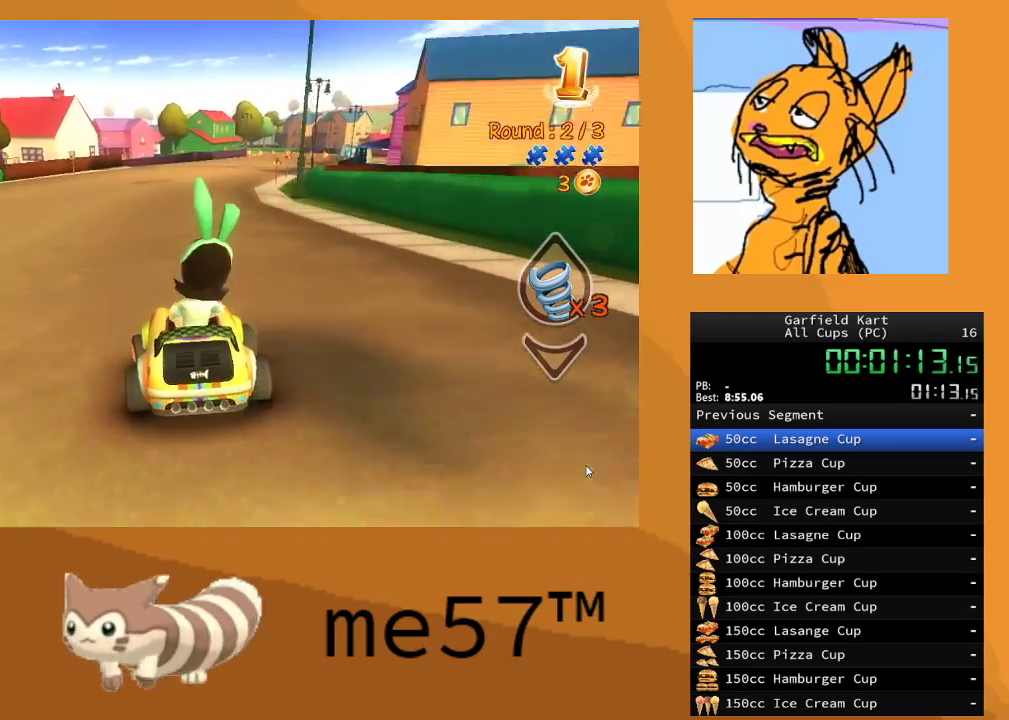
{"buttons": ["R2"], "left_stick": "right", "right_stick": "center", "events": [[50, "left_stick", "right"]]}
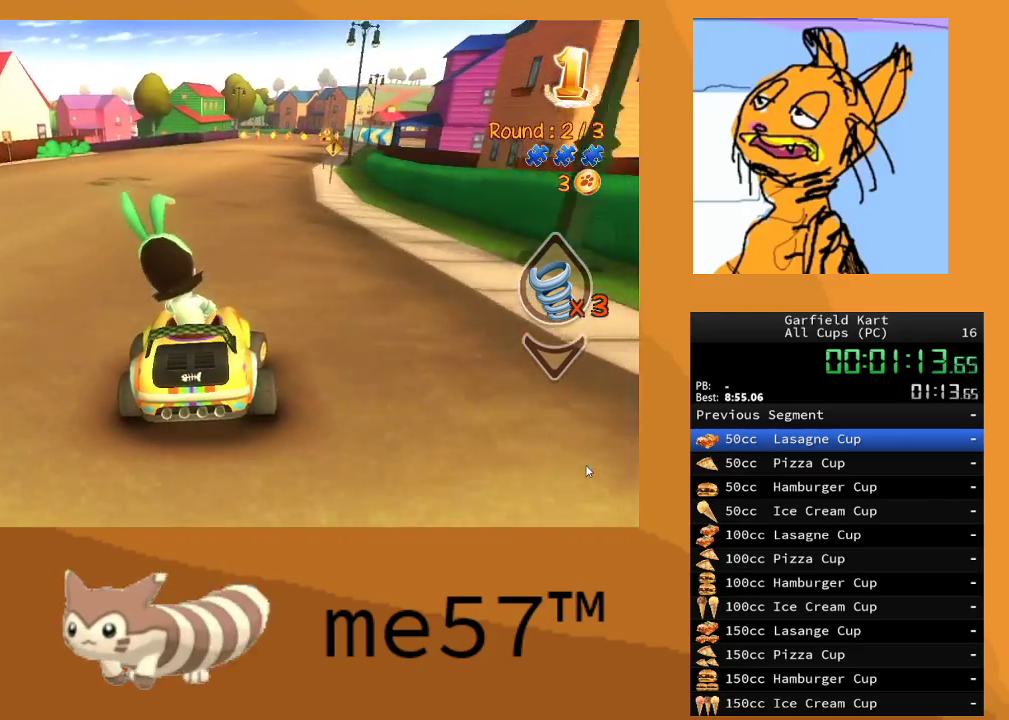
{"buttons": ["B", "R2"], "left_stick": "left", "right_stick": "center", "events": [[283, "left_stick", "left"], [300, "B", "down"]]}
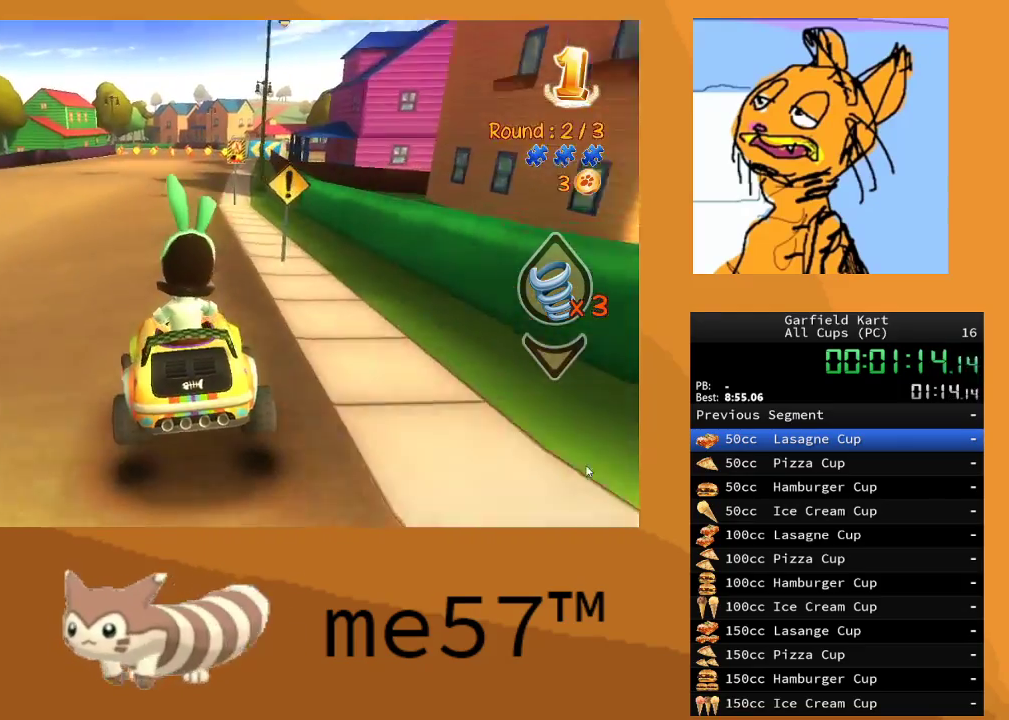
{"buttons": ["B", "R2"], "left_stick": "right", "right_stick": "center", "events": [[250, "left_stick", "up-left"], [450, "left_stick", "right"]]}
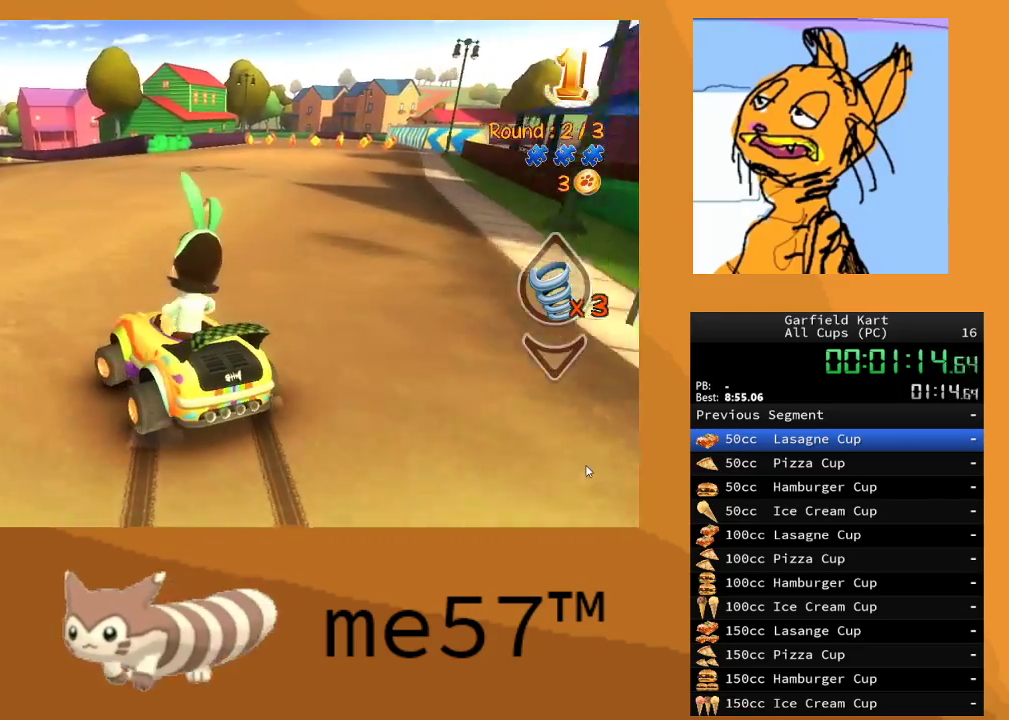
{"buttons": ["B", "R2"], "left_stick": "right", "right_stick": "center", "events": []}
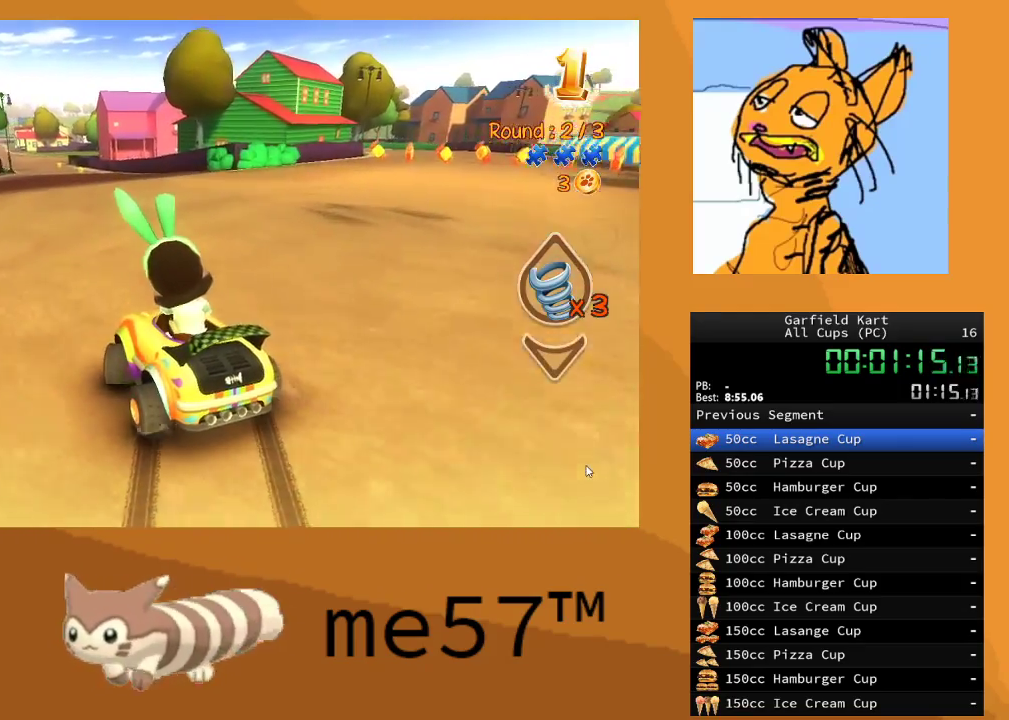
{"buttons": ["B", "R2"], "left_stick": "up-left", "right_stick": "center", "events": [[483, "left_stick", "up-left"]]}
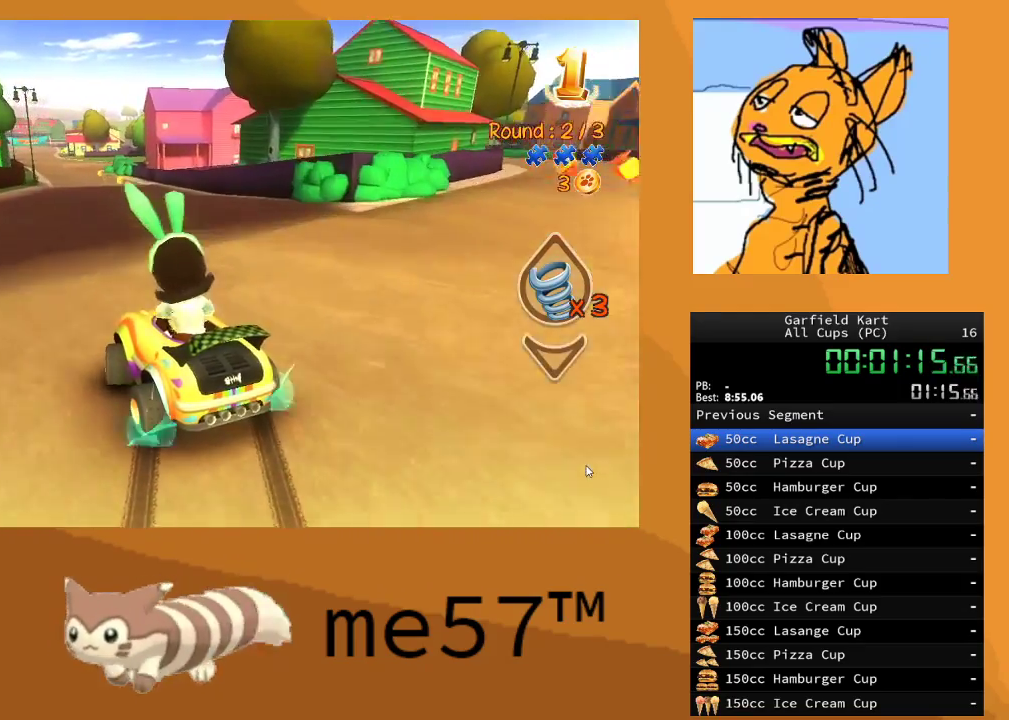
{"buttons": ["R2"], "left_stick": "right", "right_stick": "center", "events": [[250, "B", "up"], [250, "left_stick", "right"]]}
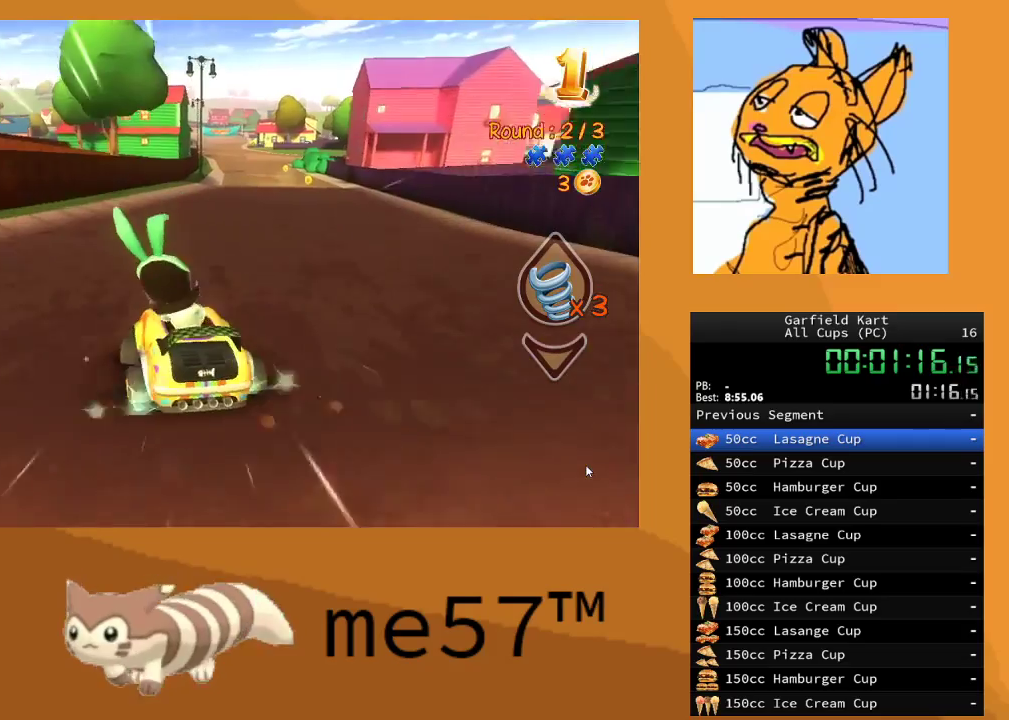
{"buttons": ["R2"], "left_stick": "right", "right_stick": "center", "events": [[200, "left_stick", "center"], [317, "left_stick", "right"]]}
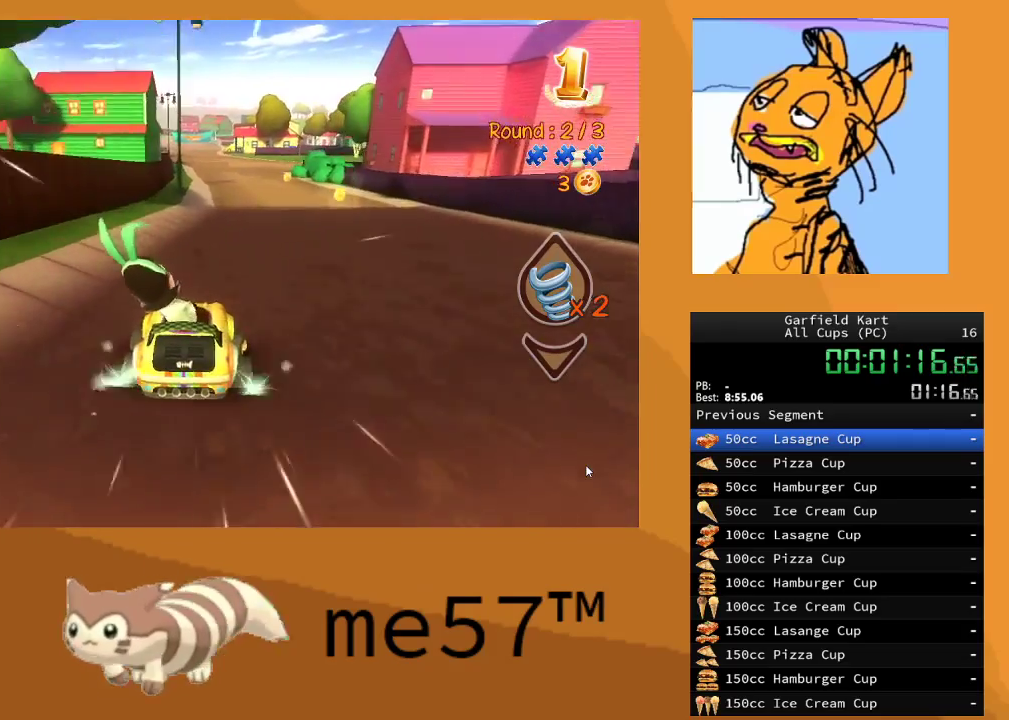
{"buttons": ["R2"], "left_stick": "right", "right_stick": "center", "events": [[17, "Y", "down"], [33, "left_stick", "center"], [167, "Y", "up"], [400, "left_stick", "right"]]}
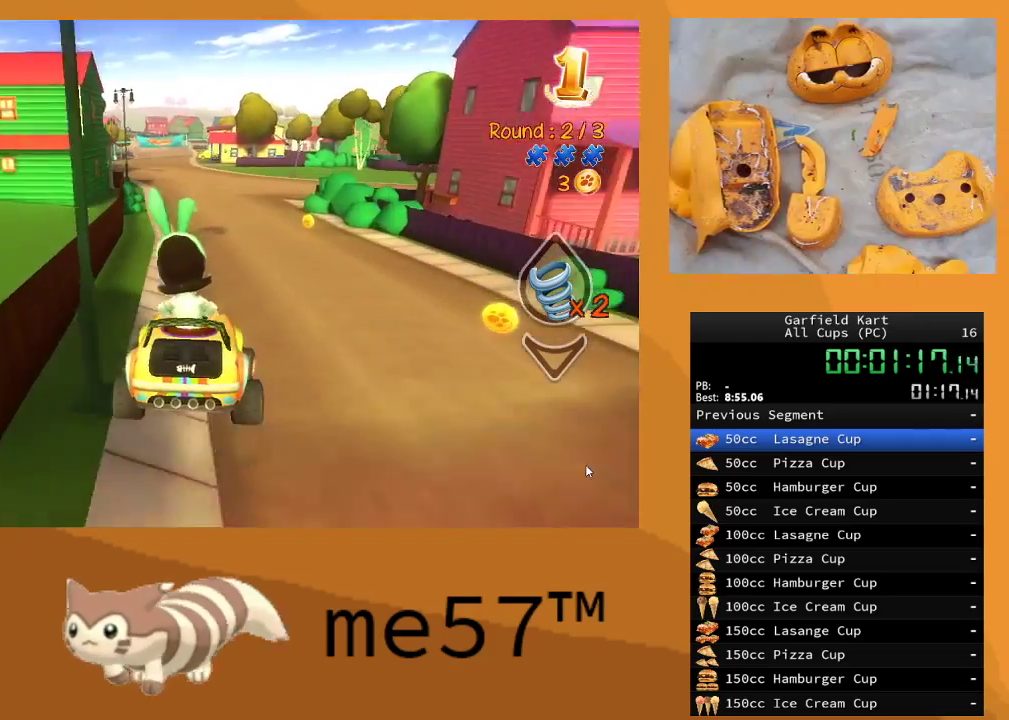
{"buttons": ["R2"], "left_stick": "left", "right_stick": "center", "events": [[83, "left_stick", "center"], [283, "left_stick", "left"]]}
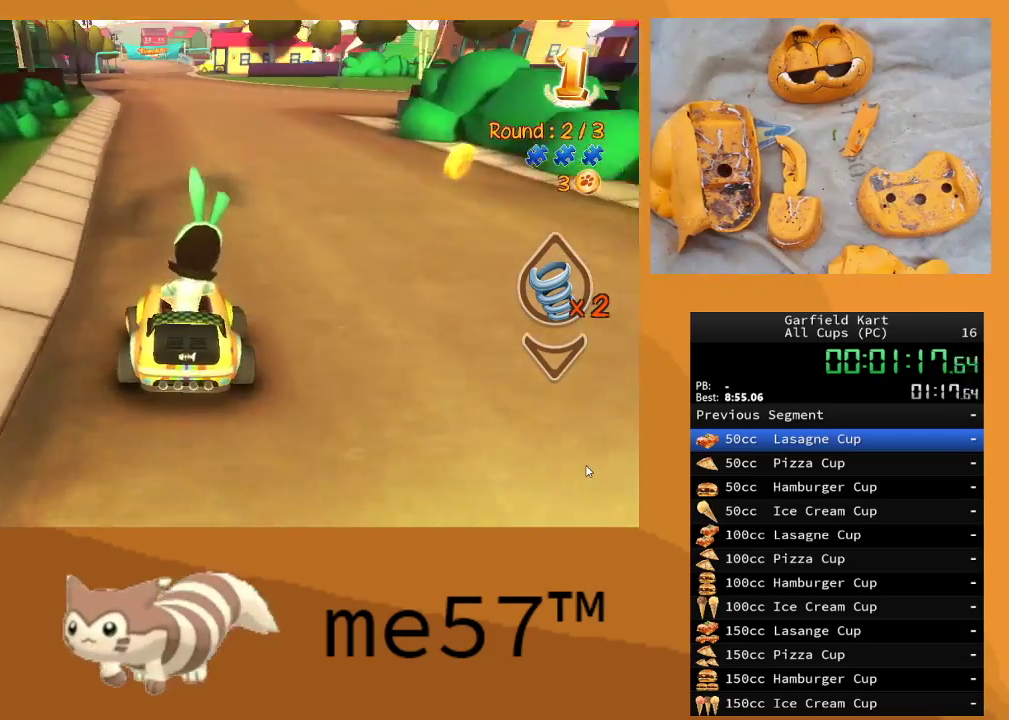
{"buttons": ["R2"], "left_stick": "center", "right_stick": "center", "events": [[17, "left_stick", "center"]]}
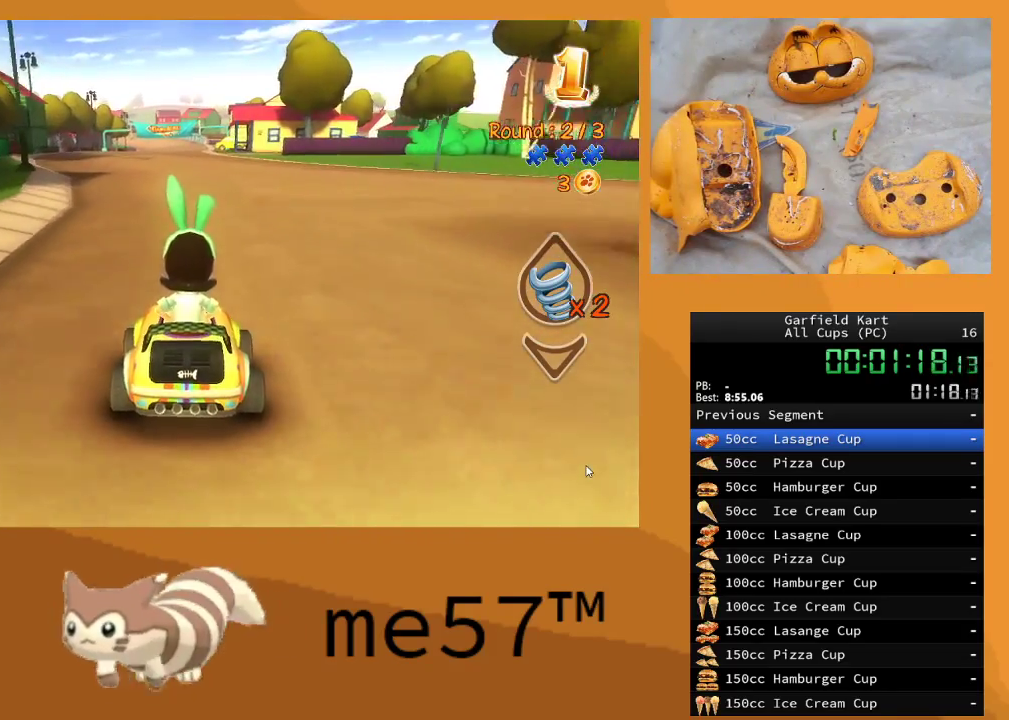
{"buttons": ["R2"], "left_stick": "center", "right_stick": "center", "events": [[83, "left_stick", "left"], [283, "left_stick", "center"]]}
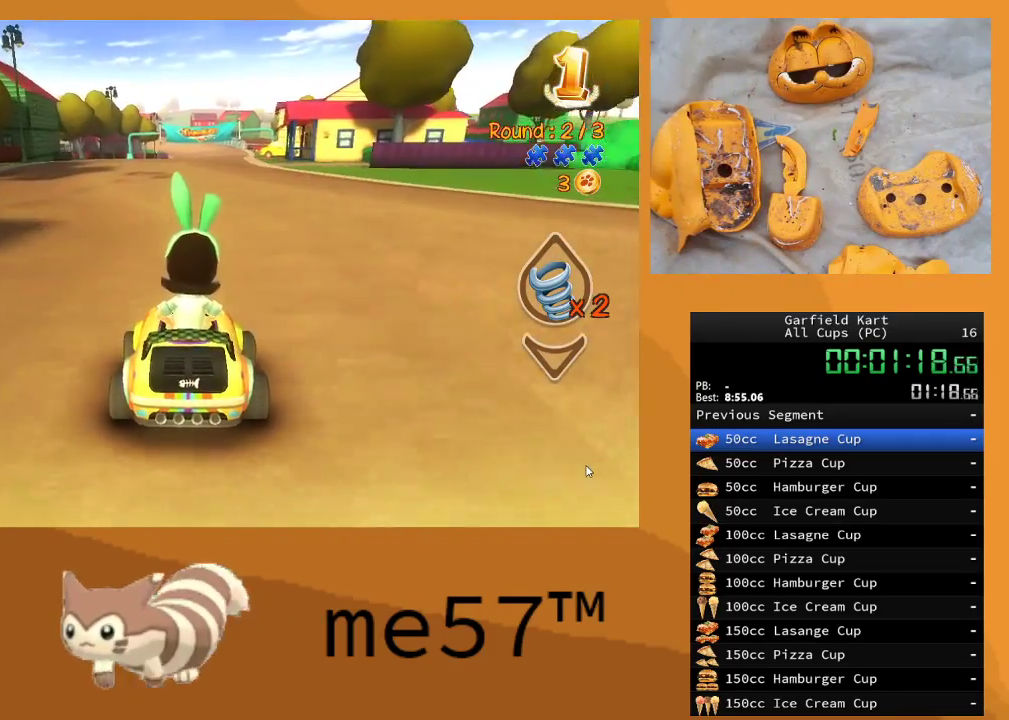
{"buttons": ["R2"], "left_stick": "left", "right_stick": "center", "events": [[267, "left_stick", "left"]]}
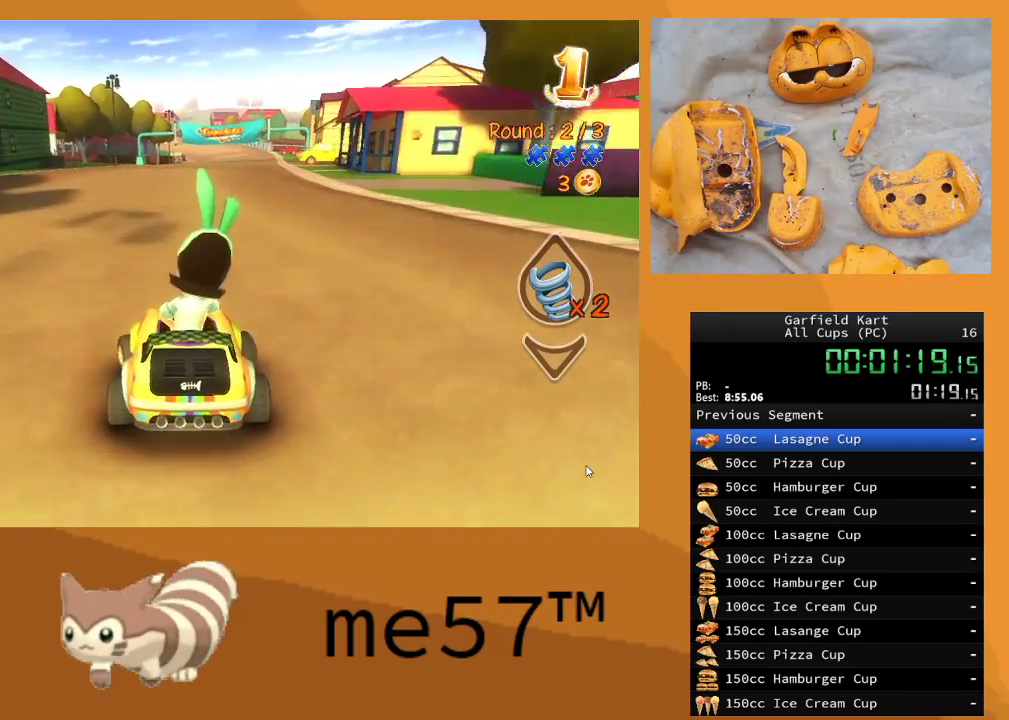
{"buttons": ["R2"], "left_stick": "right", "right_stick": "center", "events": [[33, "left_stick", "center"], [400, "left_stick", "right"]]}
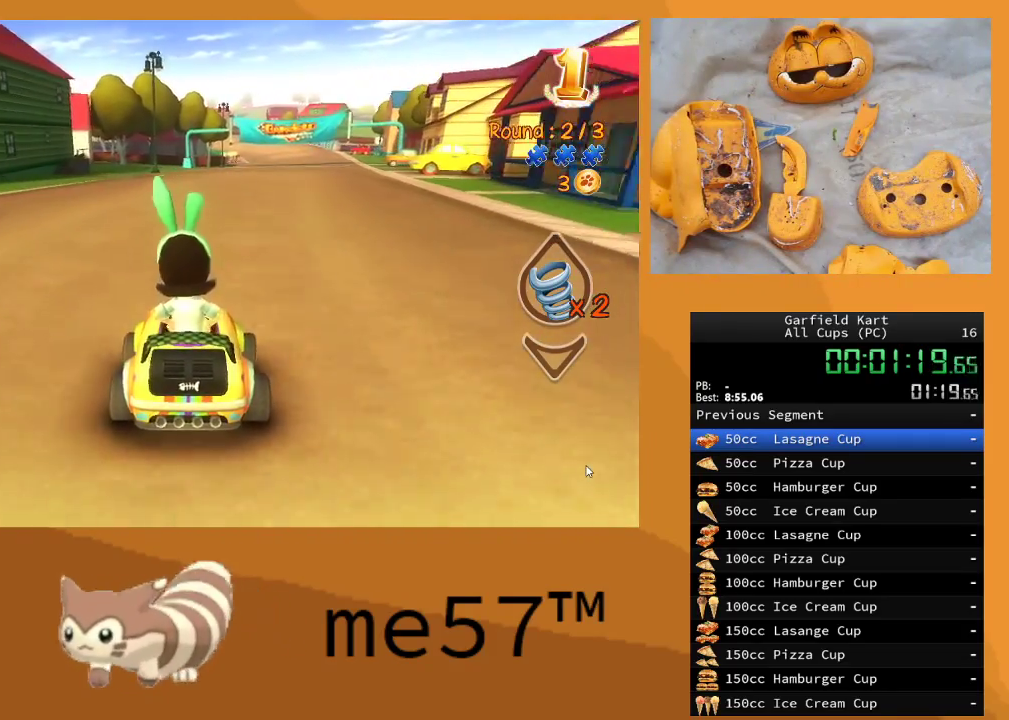
{"buttons": ["R2"], "left_stick": "center", "right_stick": "center", "events": [[250, "left_stick", "center"]]}
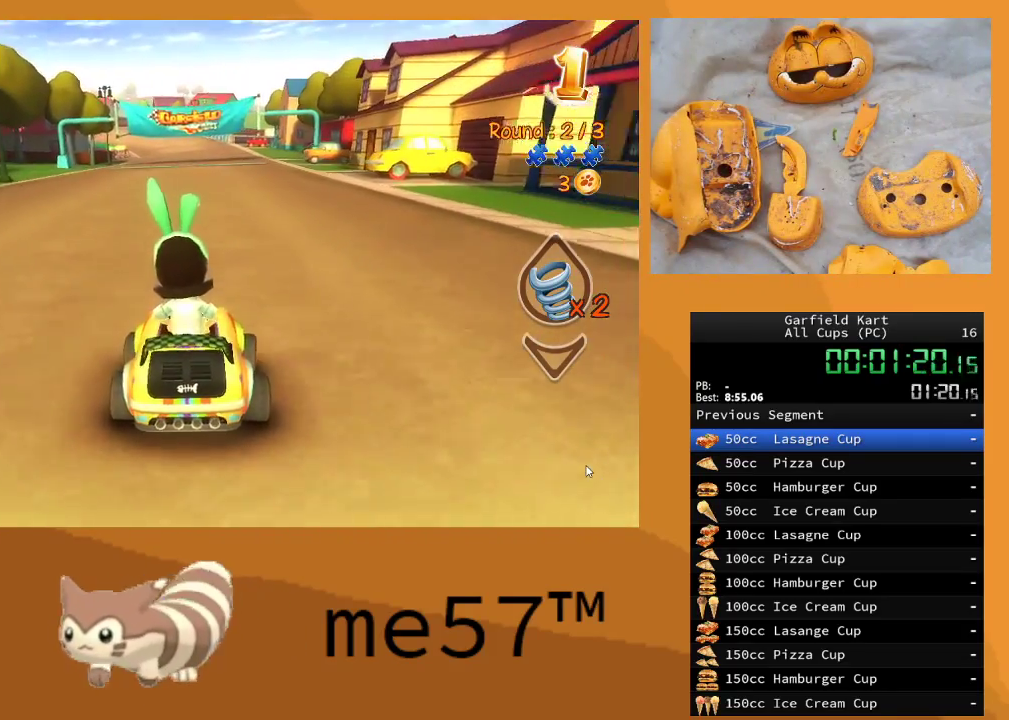
{"buttons": ["R2"], "left_stick": "center", "right_stick": "center", "events": [[167, "left_stick", "right"], [450, "left_stick", "center"]]}
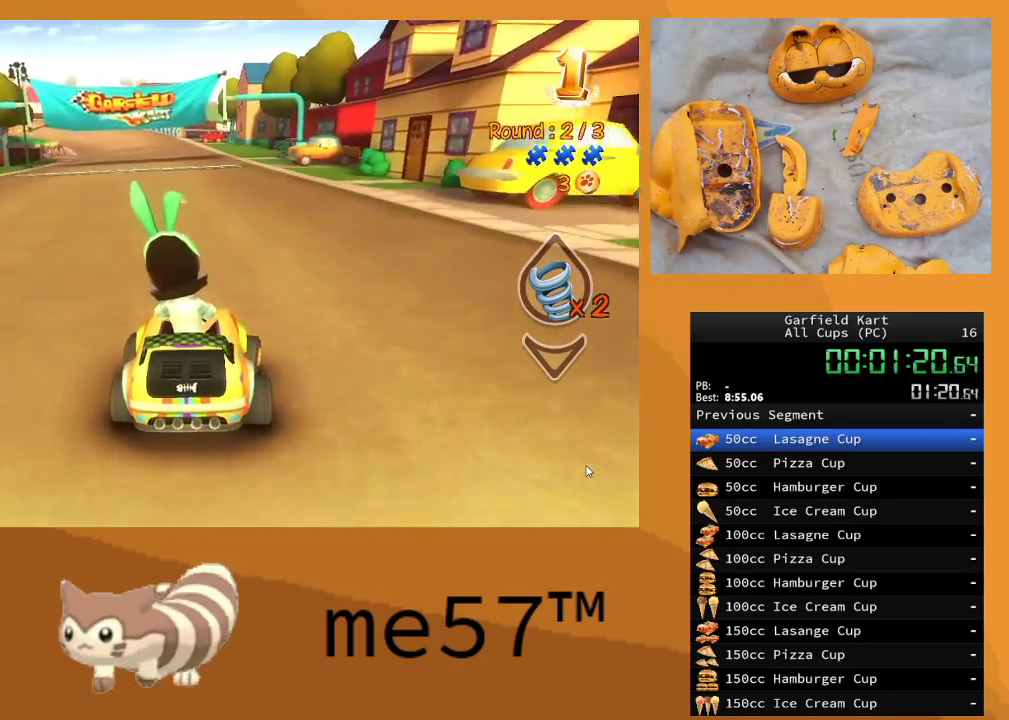
{"buttons": ["R2"], "left_stick": "center", "right_stick": "center", "events": []}
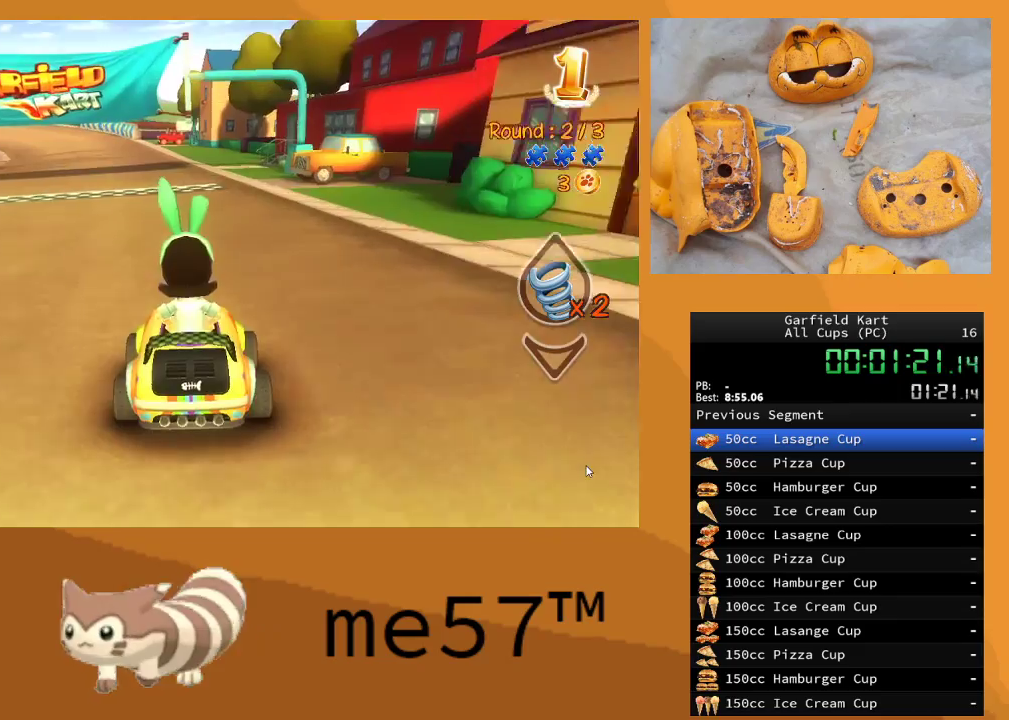
{"buttons": ["B", "R2"], "left_stick": "left", "right_stick": "center", "events": [[133, "B", "down"], [250, "left_stick", "left"]]}
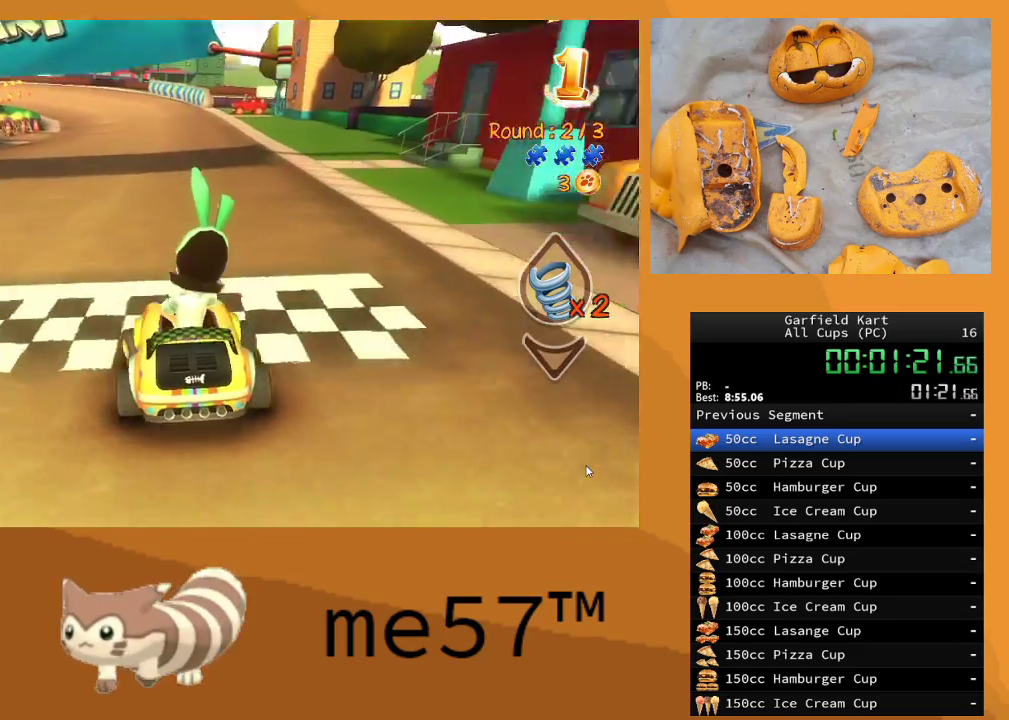
{"buttons": ["B", "R2"], "left_stick": "right", "right_stick": "center", "events": [[133, "left_stick", "up"], [183, "left_stick", "right"]]}
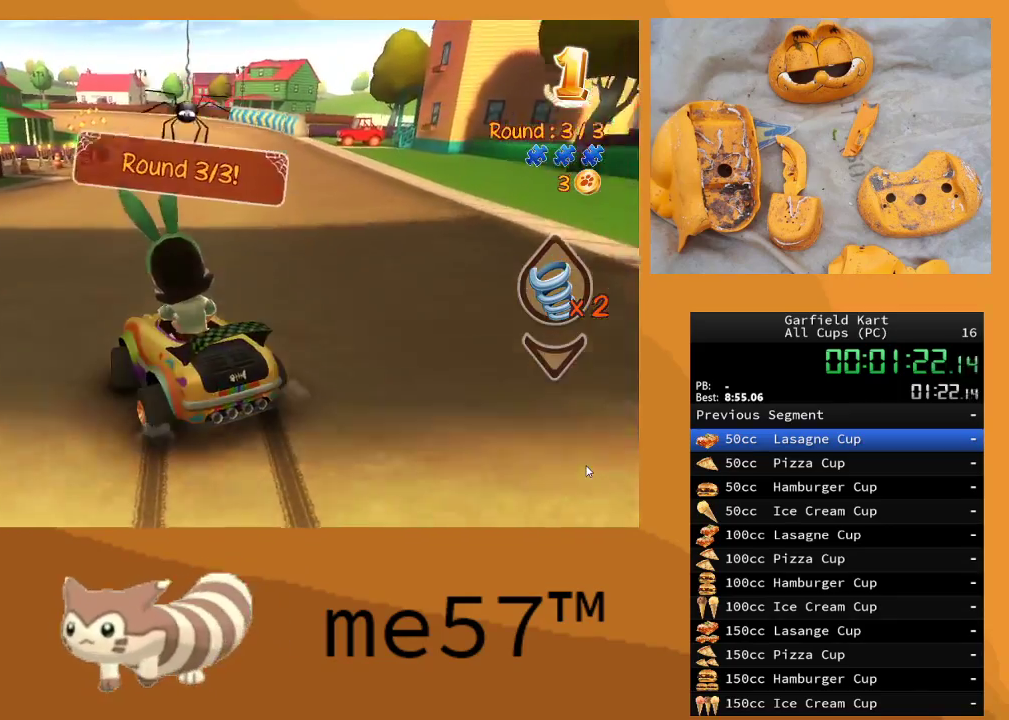
{"buttons": ["B", "R2"], "left_stick": "right", "right_stick": "center", "events": []}
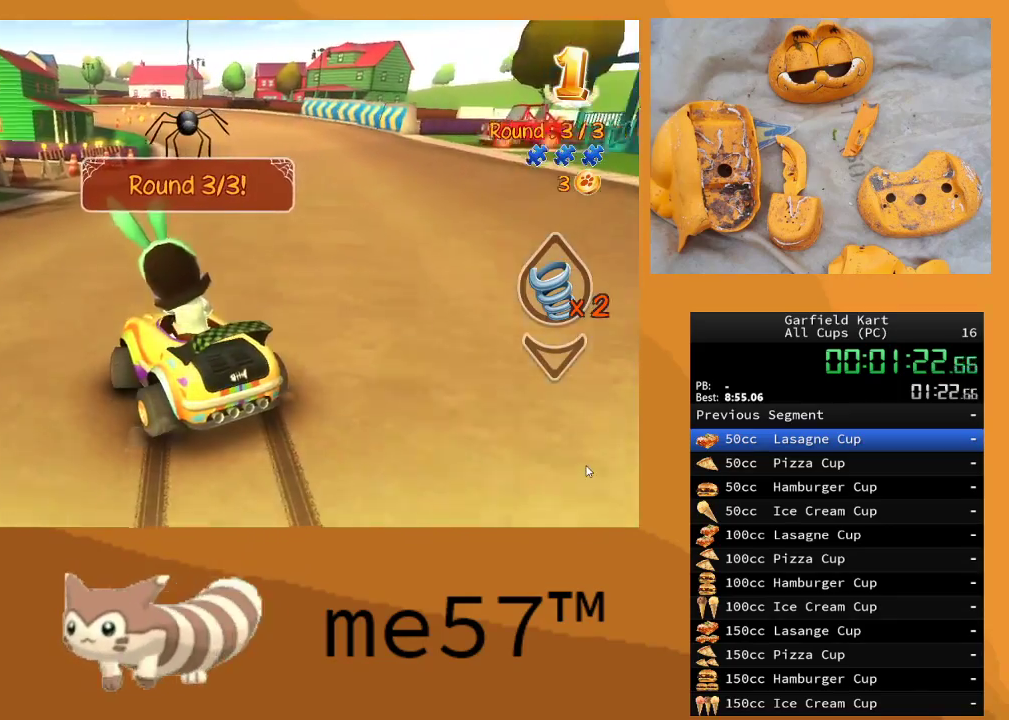
{"buttons": ["B", "Y", "R2"], "left_stick": "left", "right_stick": "center", "events": [[50, "left_stick", "left"], [417, "Y", "down"]]}